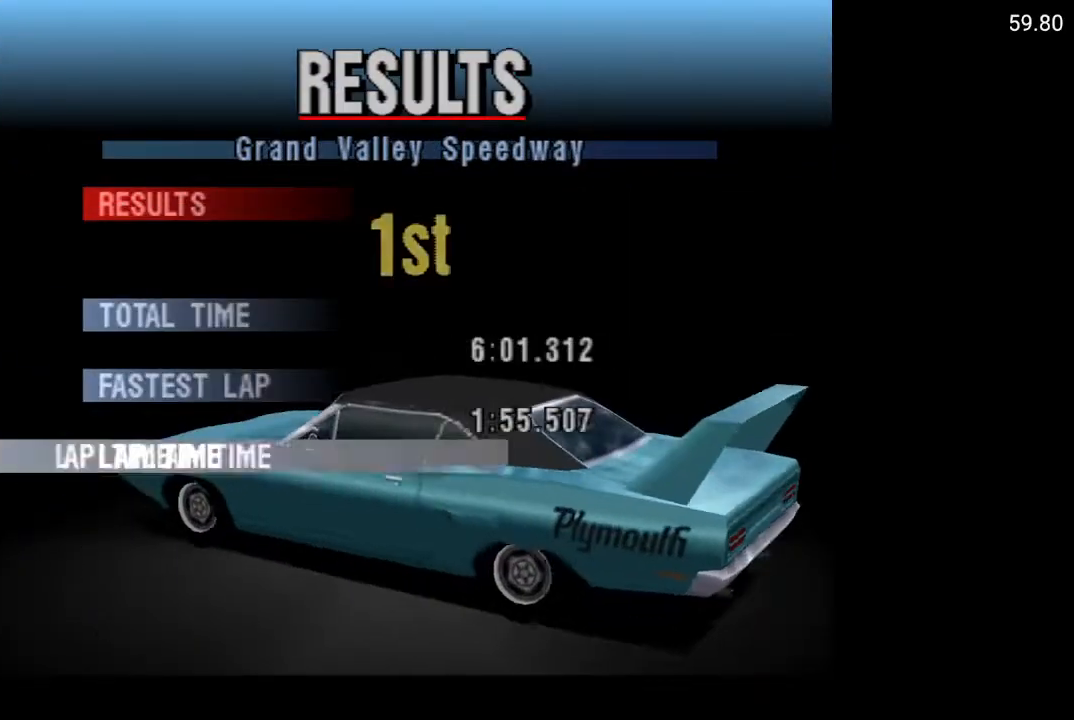
Gameplay with a controller (Xbox layout); each line is a JSON object with the inputs held at the frame after it. "events" lists button and stick changes between this image and that frame as [ms after this image, input, new state], when the widget could be followed in between.
{"buttons": ["A"], "left_stick": "center", "right_stick": "center", "events": [[150, "A", "down"]]}
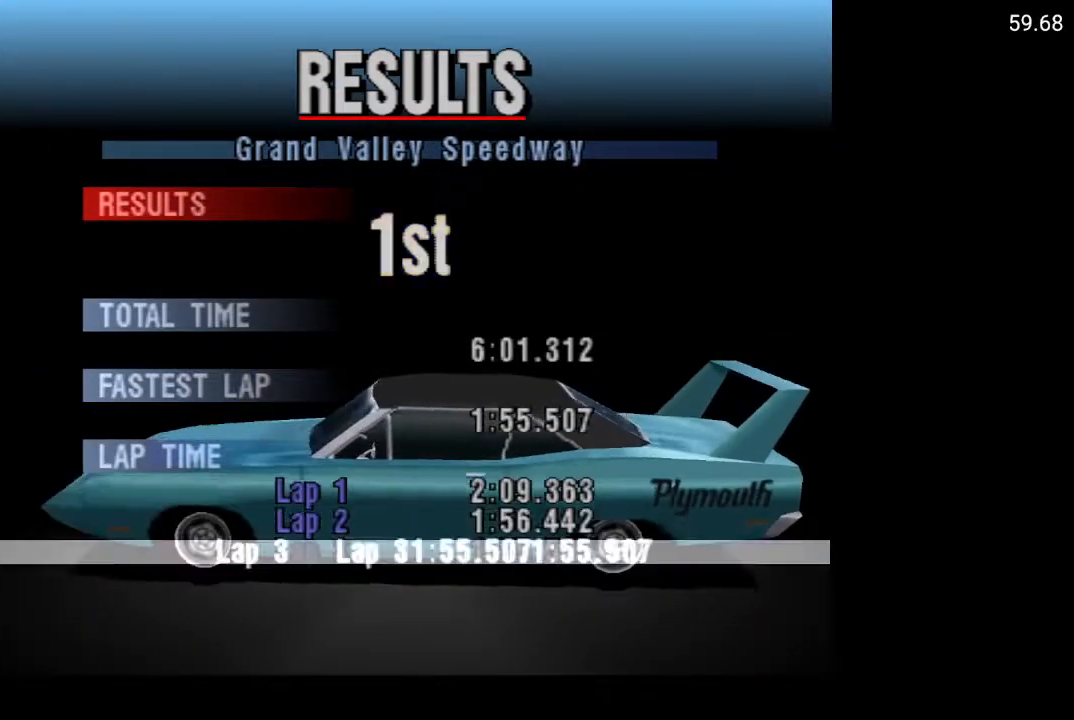
{"buttons": [], "left_stick": "center", "right_stick": "center", "events": [[100, "A", "up"], [283, "A", "down"], [433, "A", "up"]]}
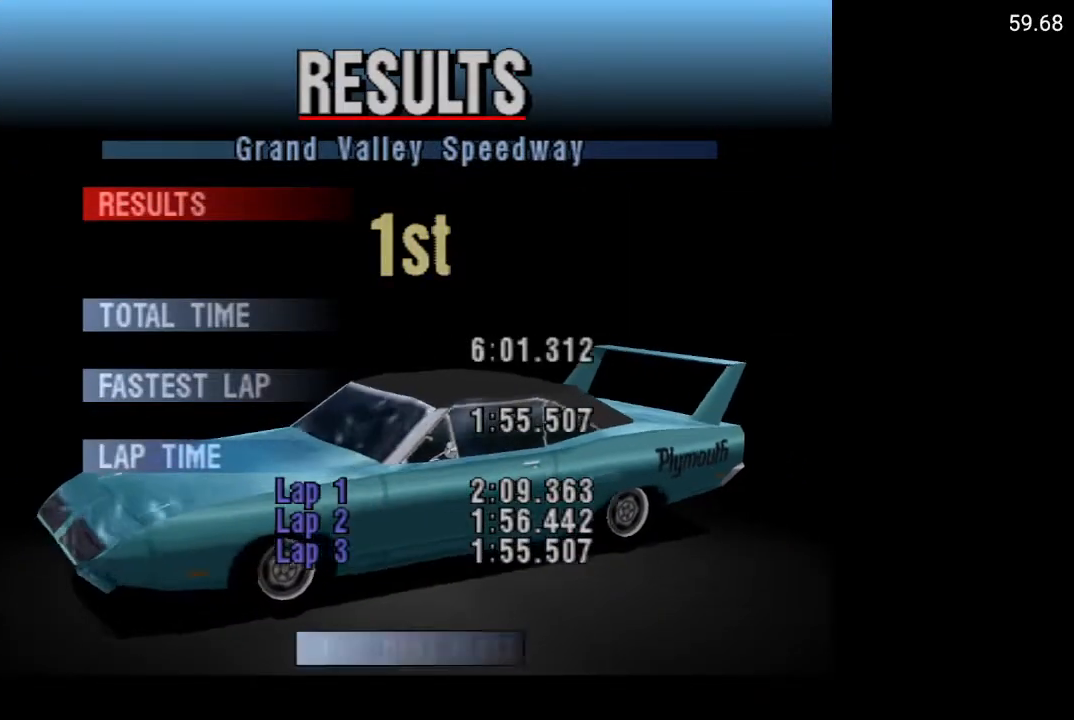
{"buttons": [], "left_stick": "center", "right_stick": "center", "events": [[217, "A", "down"], [317, "A", "up"]]}
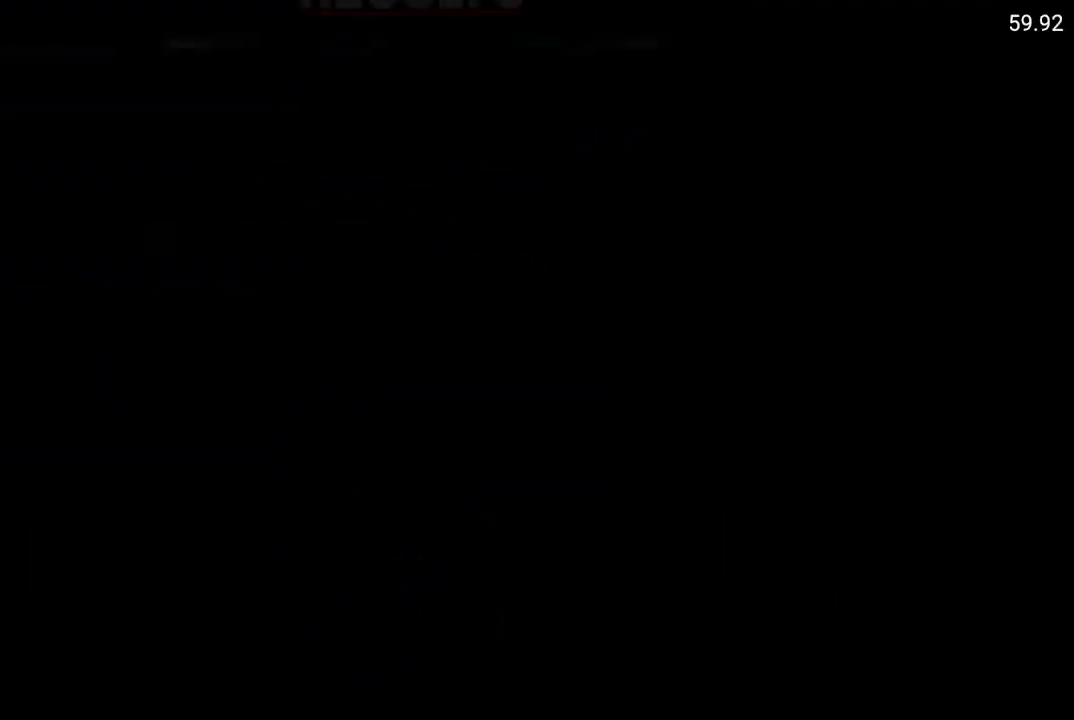
{"buttons": [], "left_stick": "center", "right_stick": "center", "events": []}
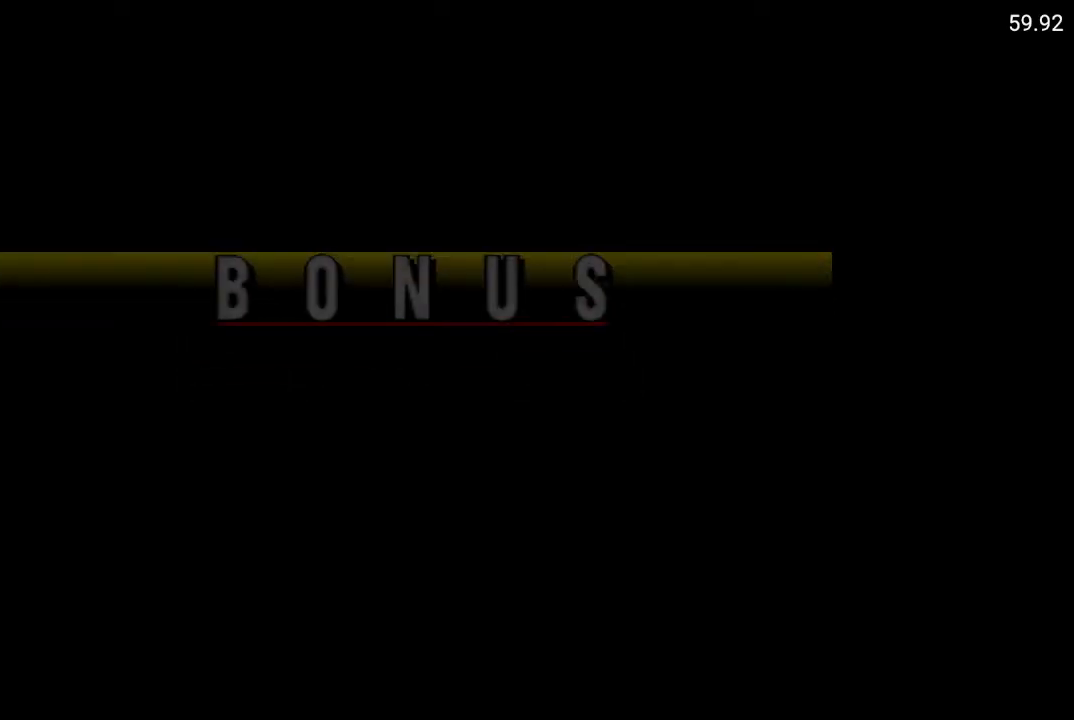
{"buttons": [], "left_stick": "center", "right_stick": "center", "events": []}
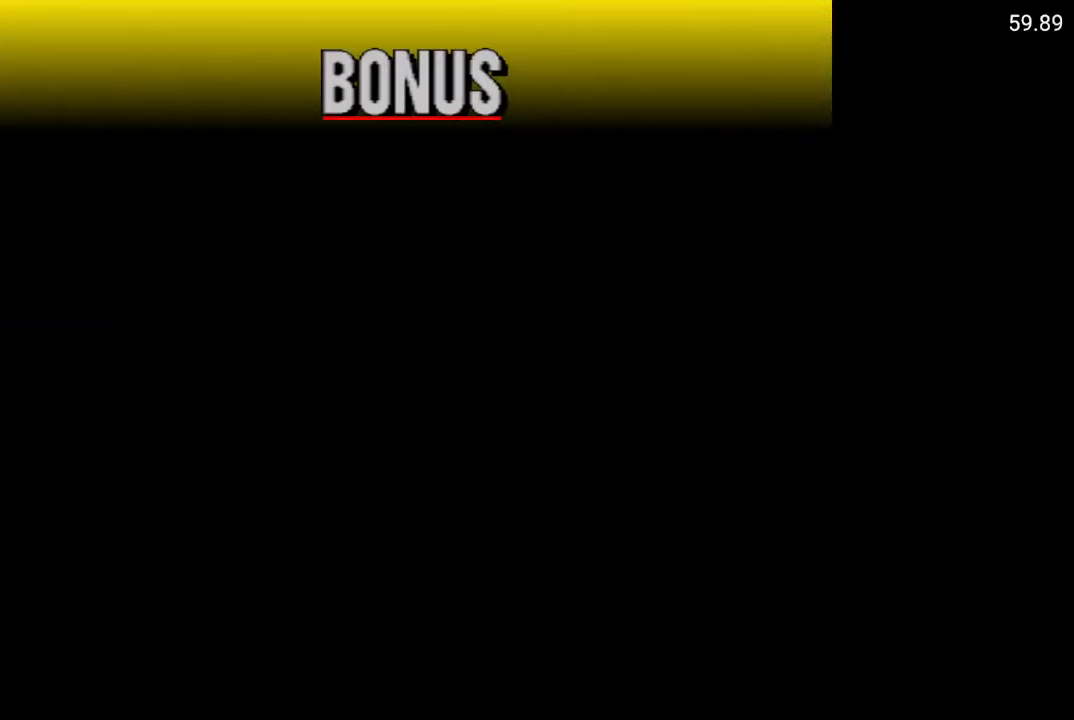
{"buttons": [], "left_stick": "center", "right_stick": "center", "events": []}
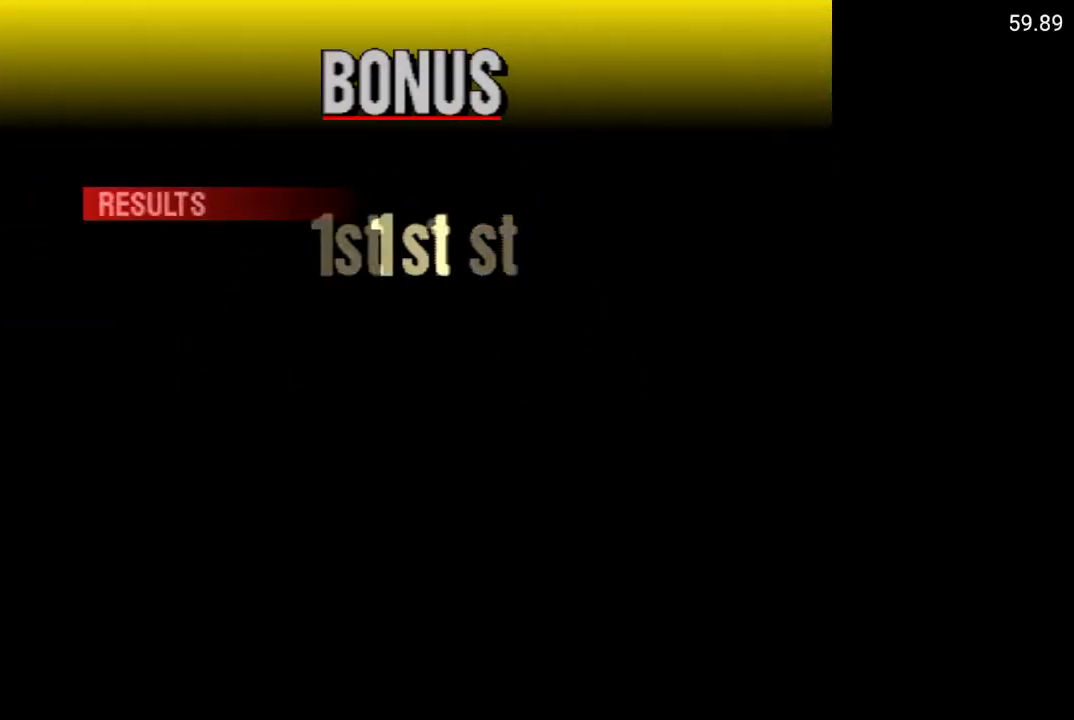
{"buttons": [], "left_stick": "center", "right_stick": "center", "events": []}
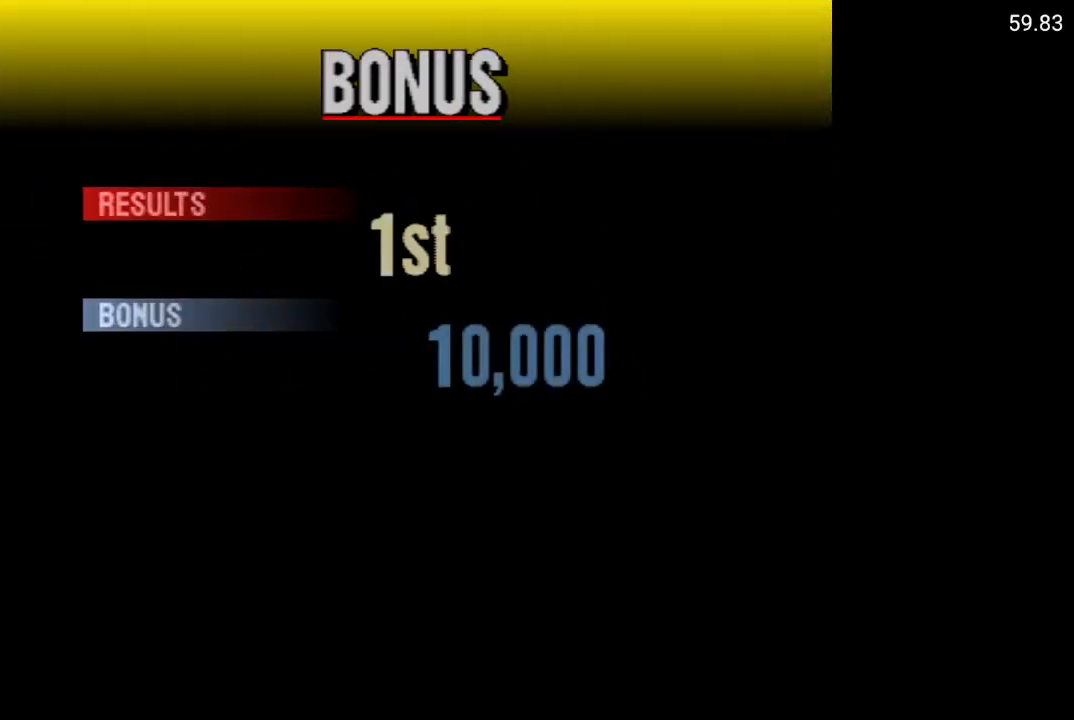
{"buttons": [], "left_stick": "center", "right_stick": "center", "events": []}
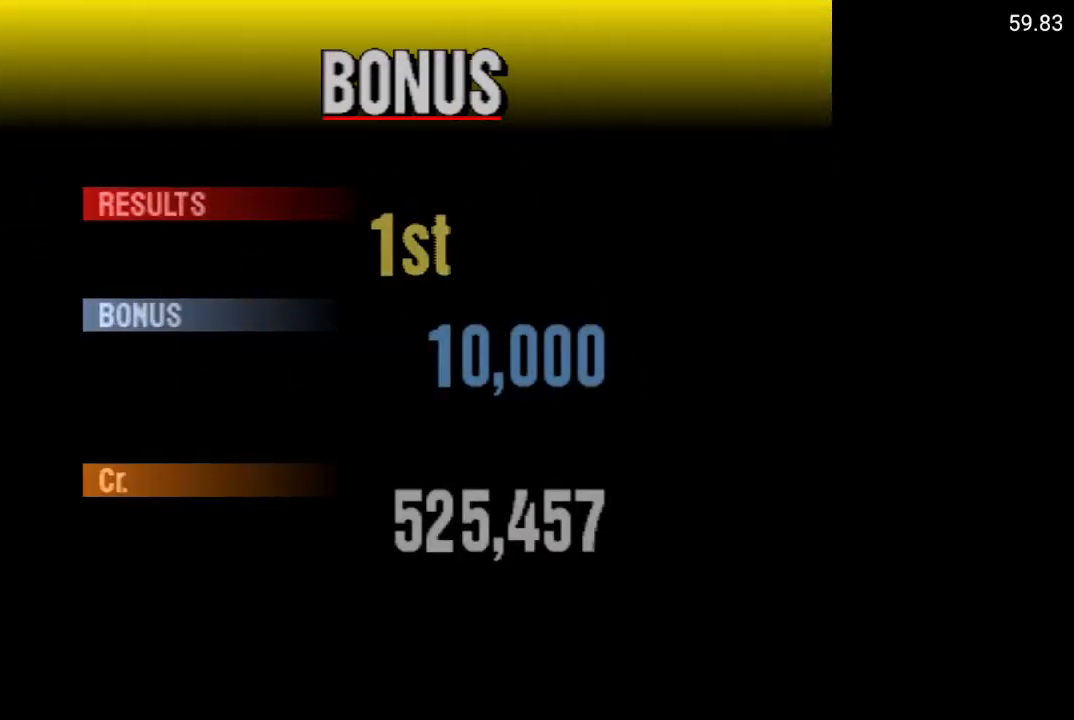
{"buttons": ["A"], "left_stick": "center", "right_stick": "center", "events": [[183, "A", "down"]]}
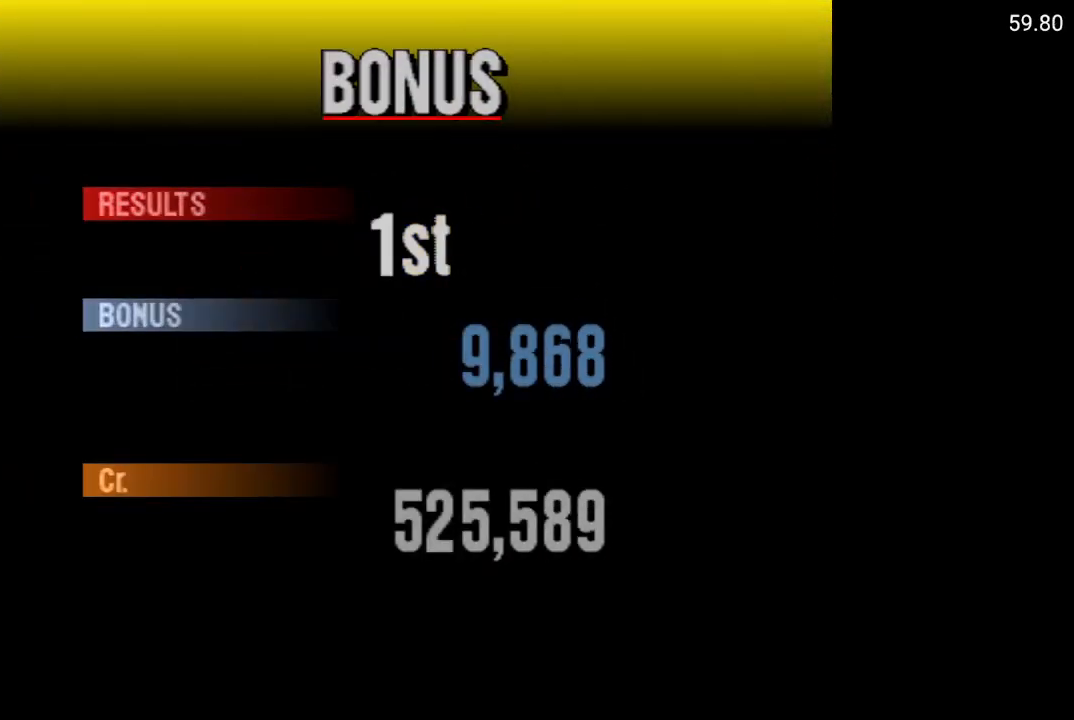
{"buttons": ["A"], "left_stick": "center", "right_stick": "center", "events": []}
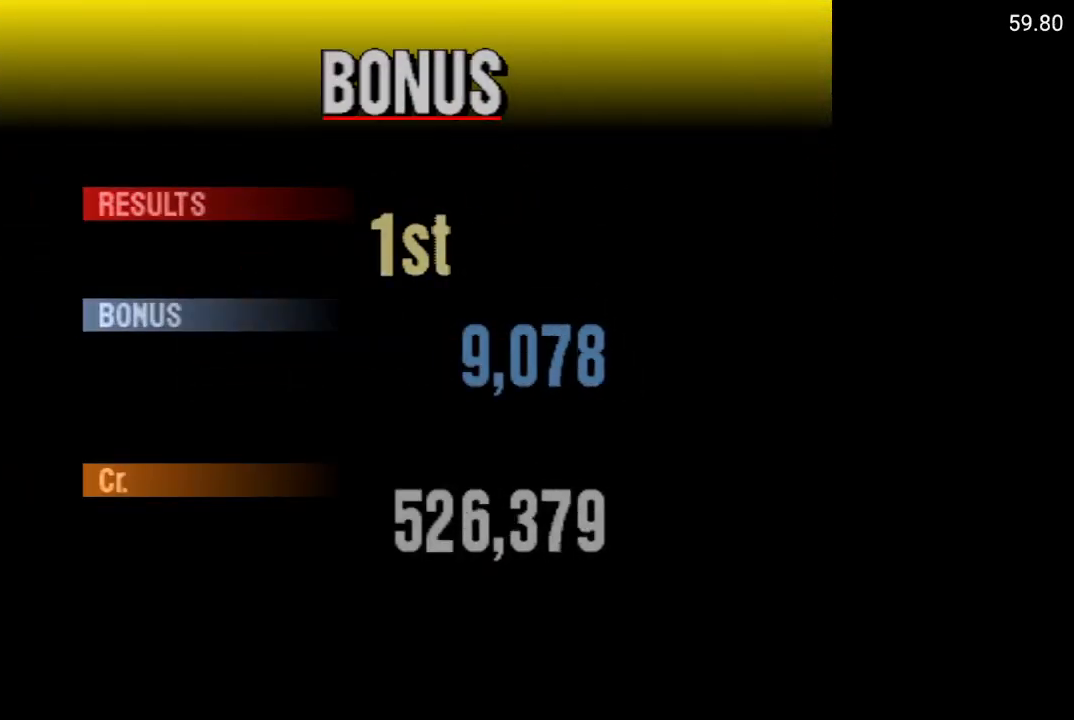
{"buttons": ["A"], "left_stick": "center", "right_stick": "center", "events": []}
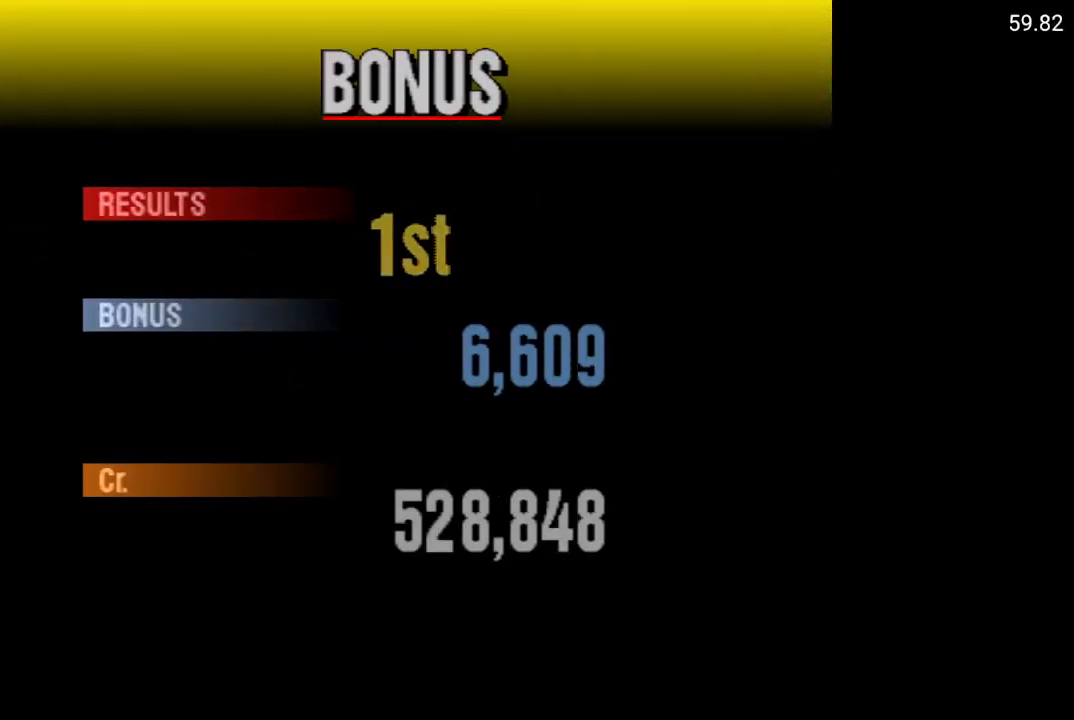
{"buttons": ["A"], "left_stick": "center", "right_stick": "center", "events": []}
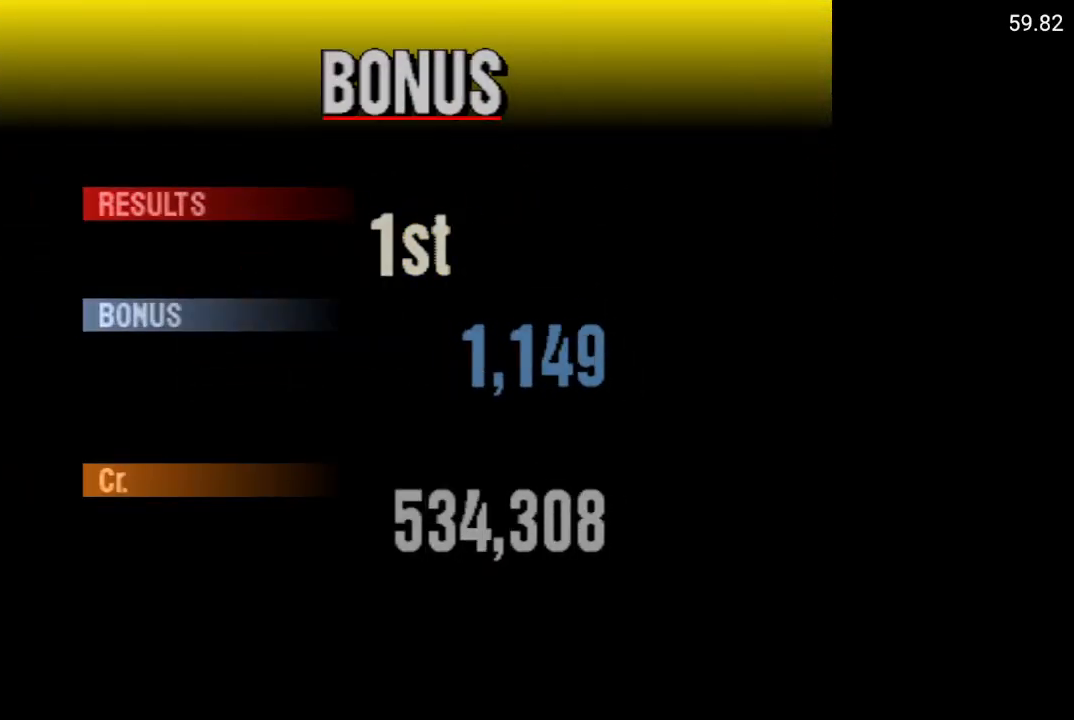
{"buttons": [], "left_stick": "center", "right_stick": "center", "events": [[350, "A", "up"]]}
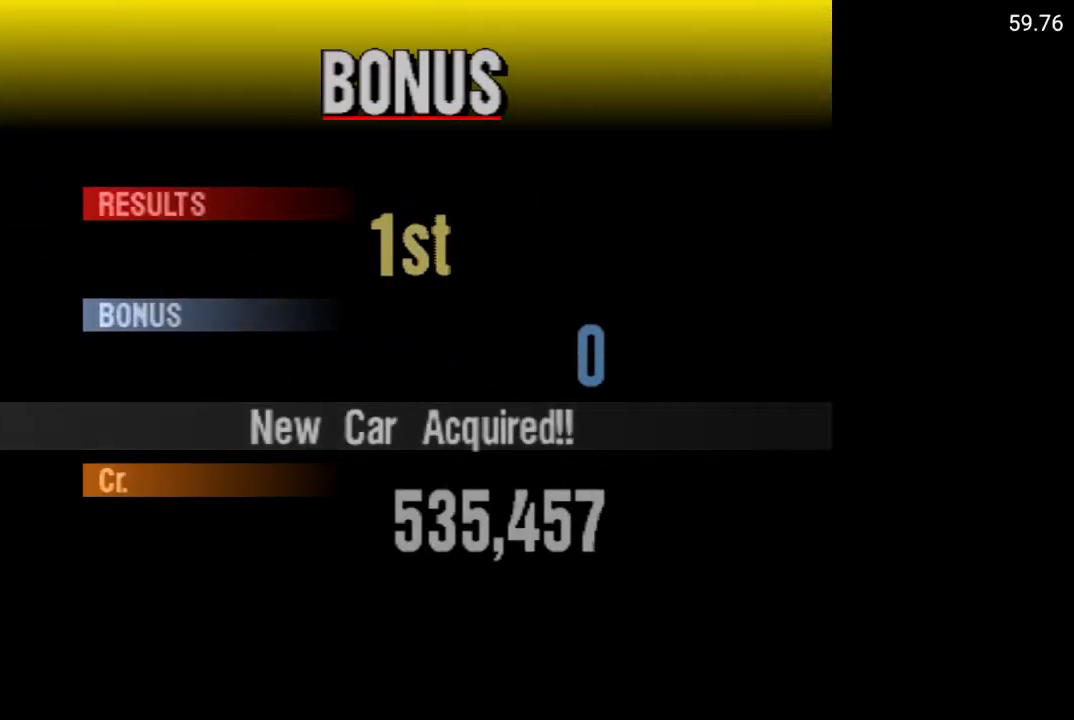
{"buttons": [], "left_stick": "center", "right_stick": "center", "events": []}
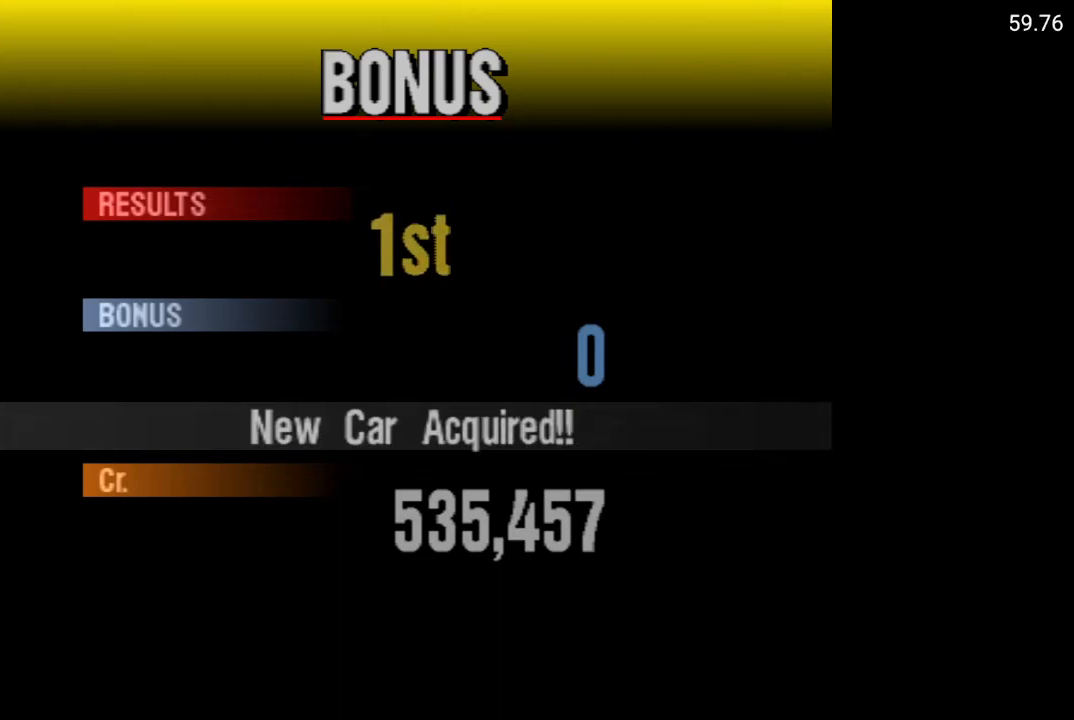
{"buttons": ["DPAD_LEFT"], "left_stick": "center", "right_stick": "center", "events": [[467, "DPAD_LEFT", "down"]]}
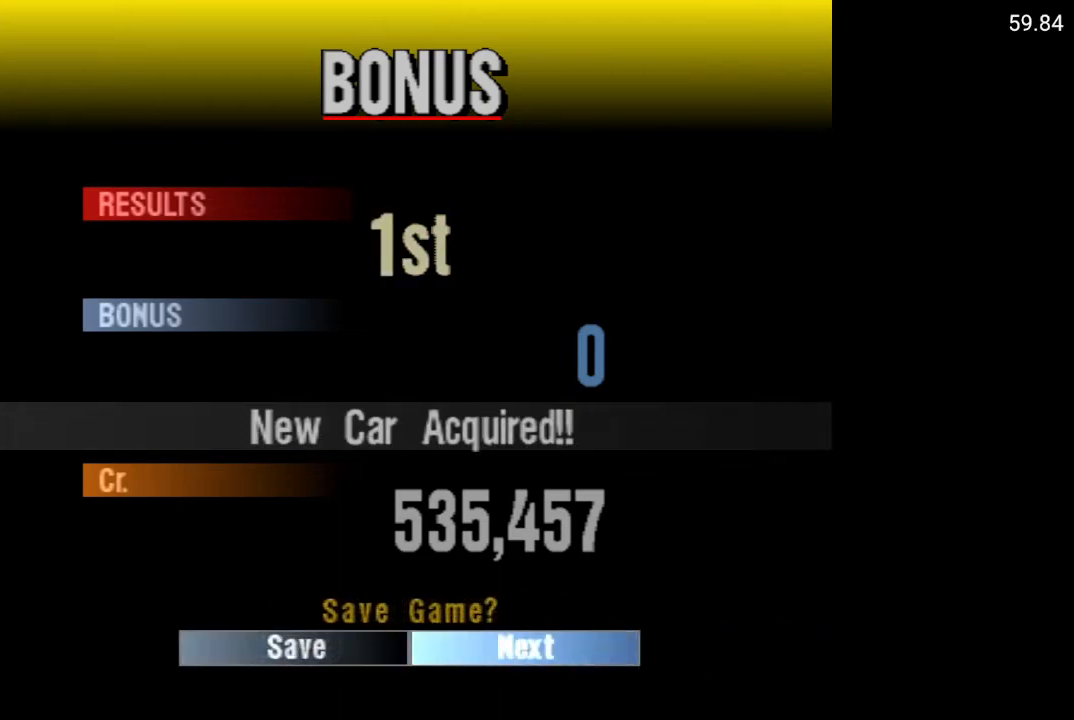
{"buttons": [], "left_stick": "center", "right_stick": "center", "events": [[17, "DPAD_LEFT", "up"], [233, "A", "down"], [367, "A", "up"]]}
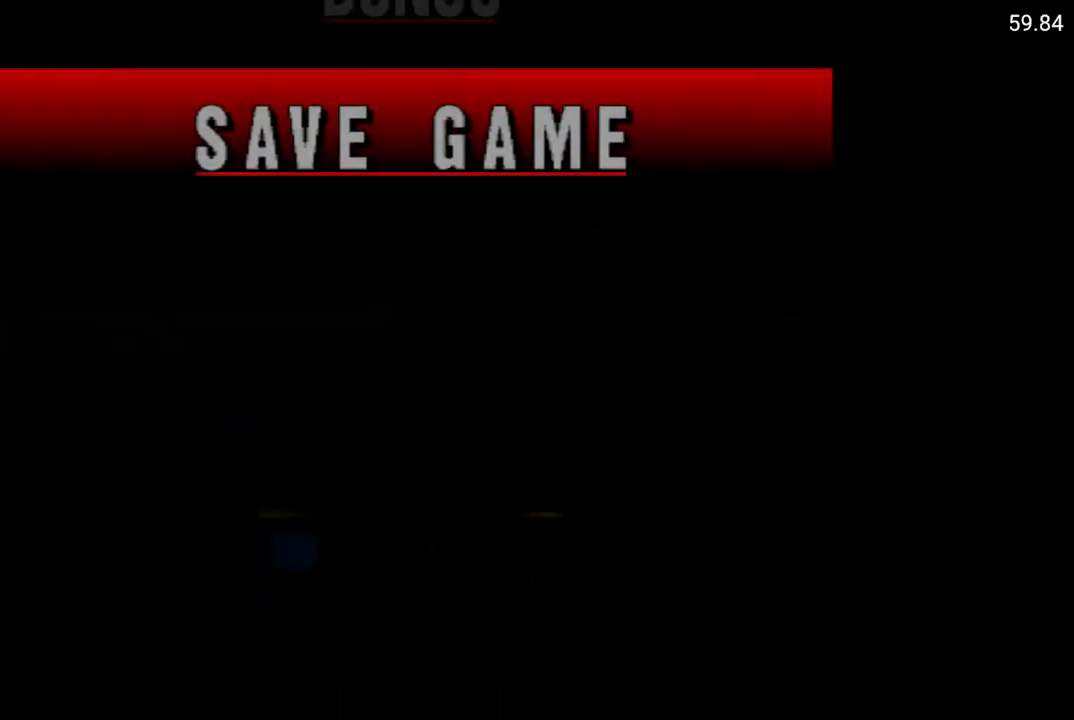
{"buttons": [], "left_stick": "center", "right_stick": "center", "events": [[250, "DPAD_LEFT", "down"], [383, "DPAD_LEFT", "up"]]}
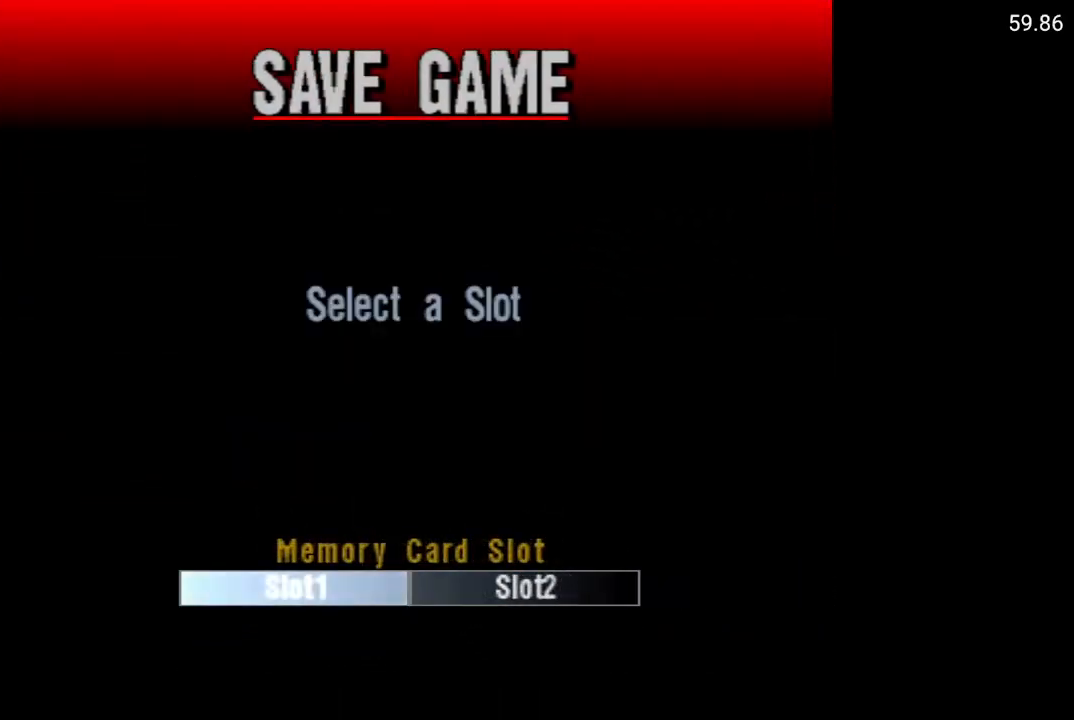
{"buttons": [], "left_stick": "center", "right_stick": "center", "events": [[183, "A", "down"], [283, "A", "up"]]}
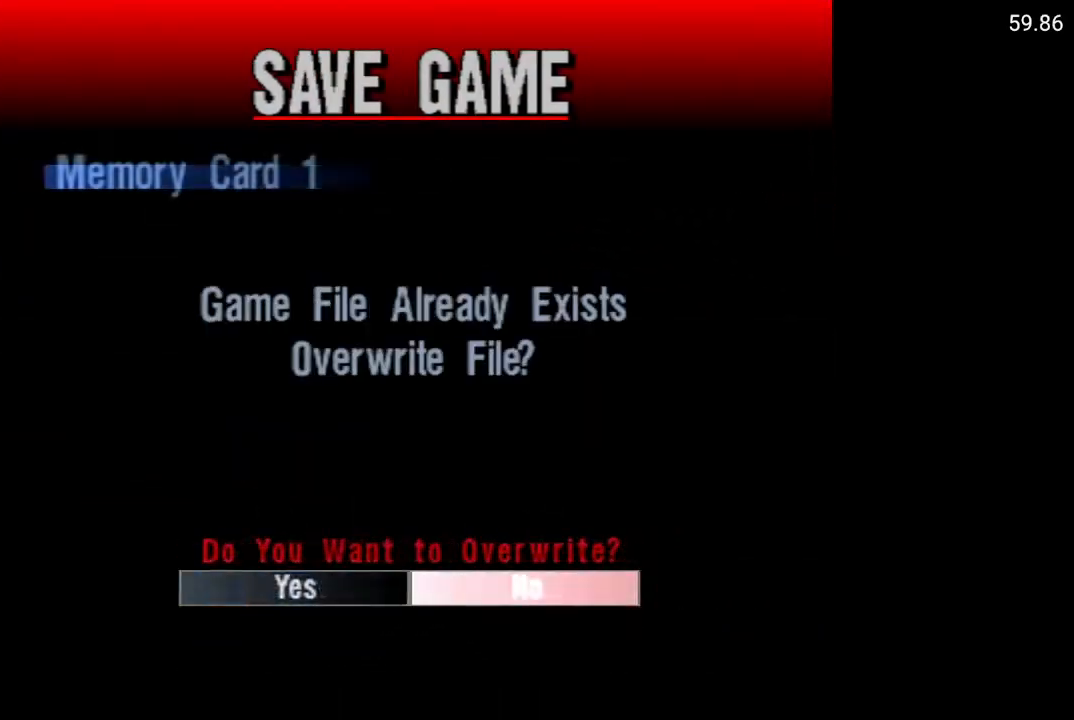
{"buttons": [], "left_stick": "center", "right_stick": "center", "events": [[17, "DPAD_LEFT", "down"], [117, "DPAD_LEFT", "up"], [200, "A", "down"], [267, "A", "up"]]}